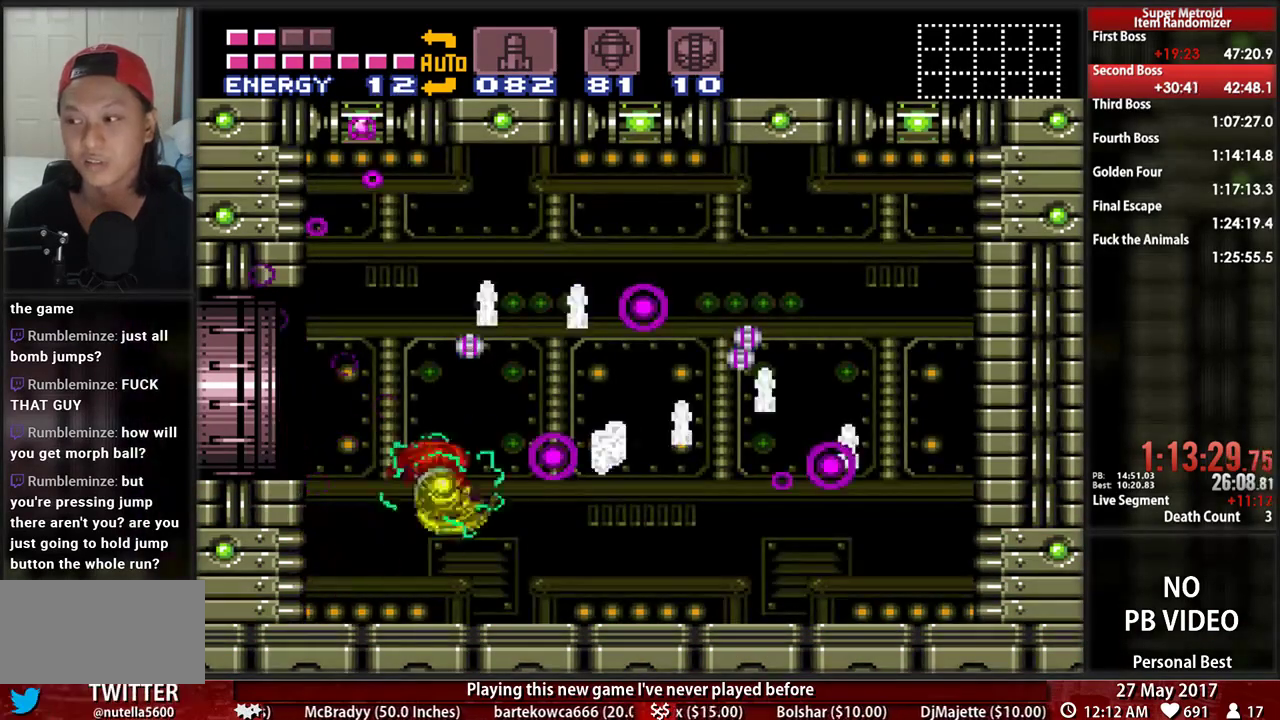
Gameplay with a controller (Nintendo layout); each line is a JSON object with the inputs held at the frame after it. "events" lists button and stick changes between this image and that frame as [ms after this image, input, new state], when the widget could be followed in between. Not read: L3 R3 SELECT START.
{"buttons": ["DPAD_RIGHT"]}
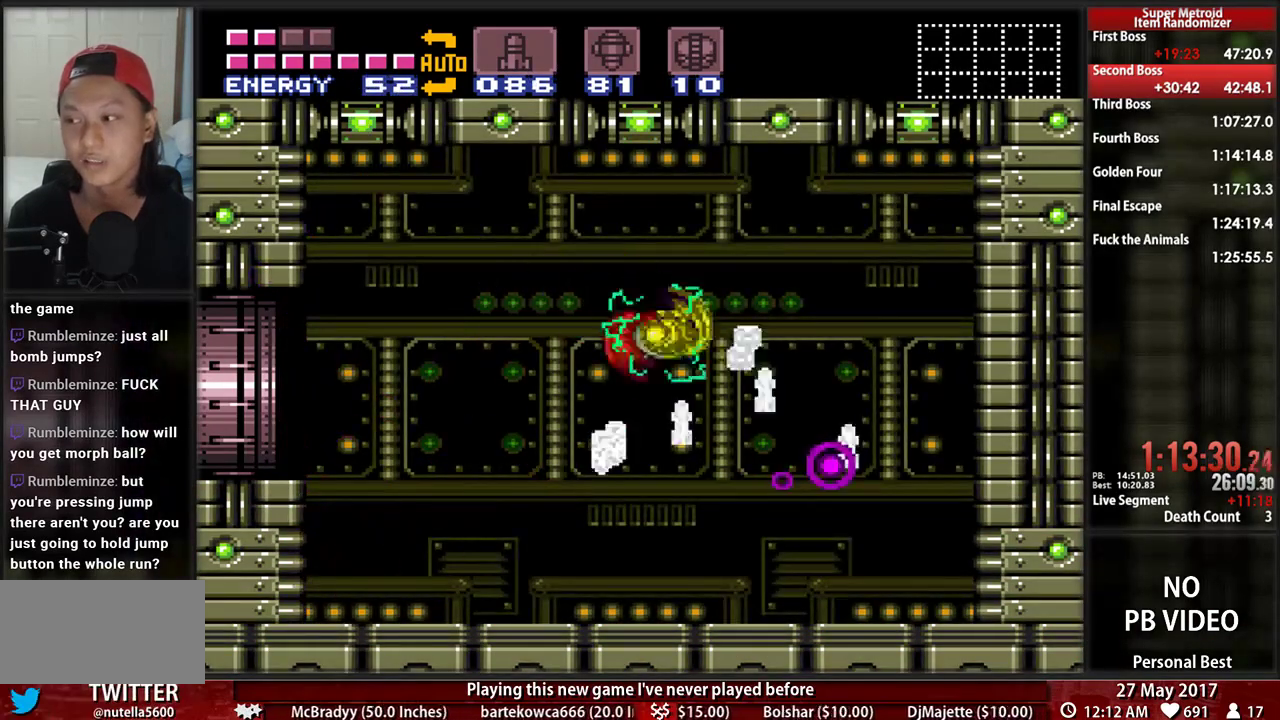
{"buttons": ["B", "DPAD_LEFT"]}
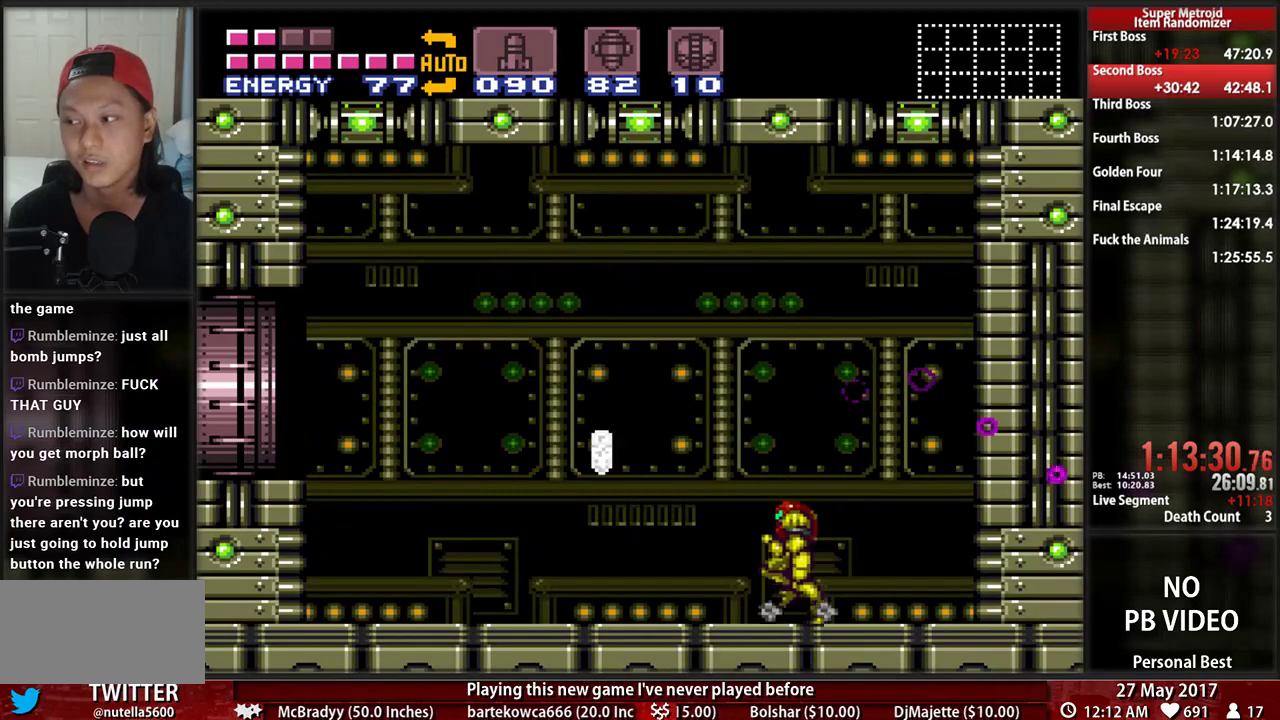
{"buttons": ["A", "DPAD_LEFT"], "events": [[397, "A", "down"], [397, "B", "up"]]}
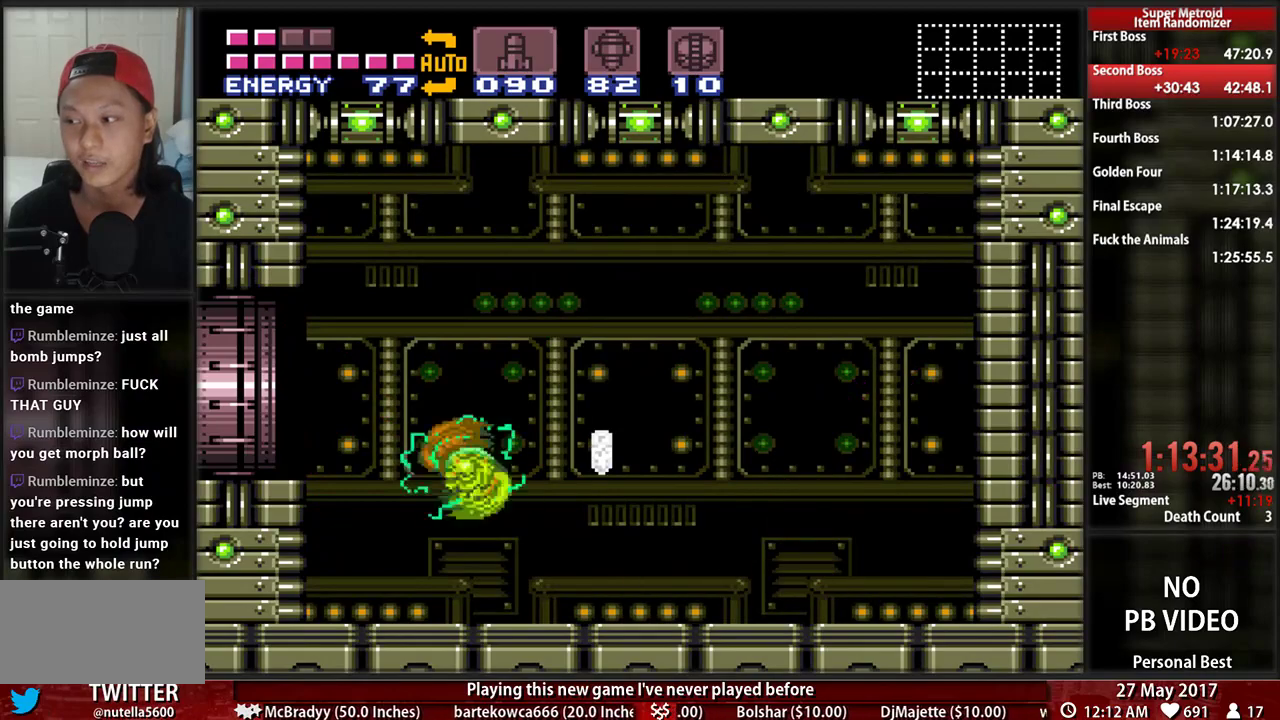
{"buttons": ["DPAD_DOWN"], "events": [[34, "DPAD_DOWN", "down"], [34, "DPAD_LEFT", "up"], [69, "A", "up"]]}
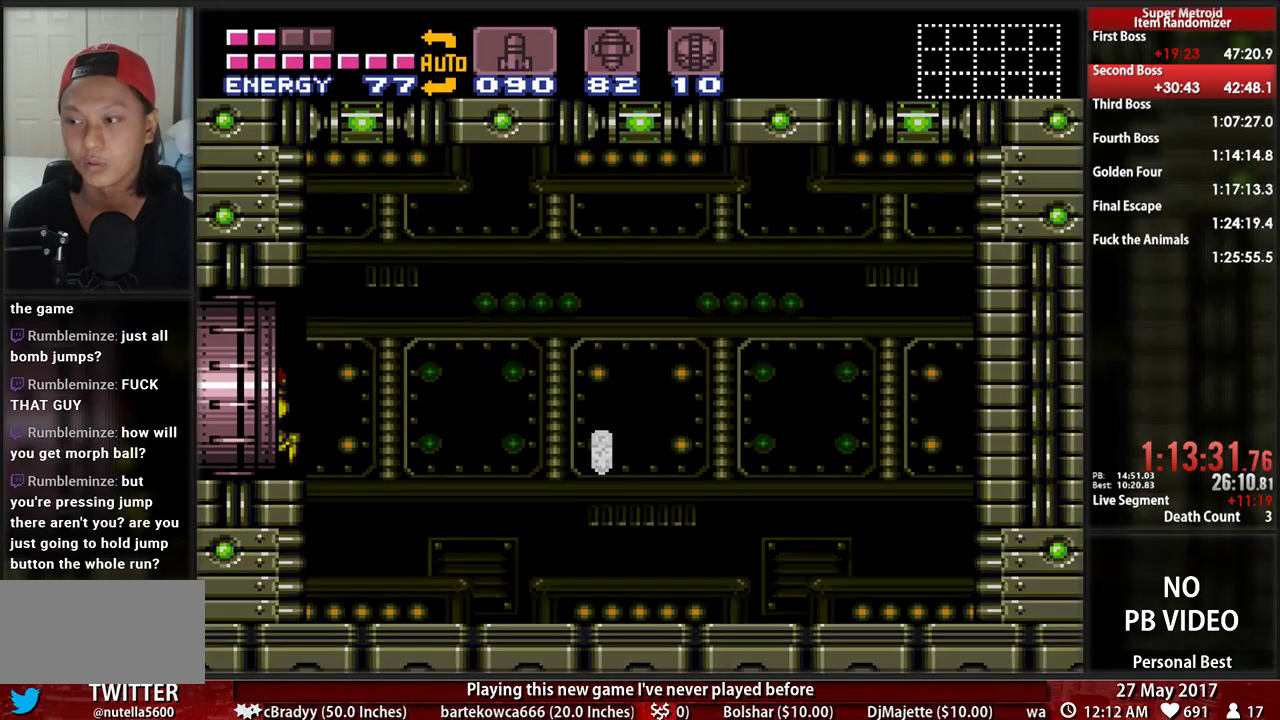
{"buttons": ["DPAD_DOWN"], "events": []}
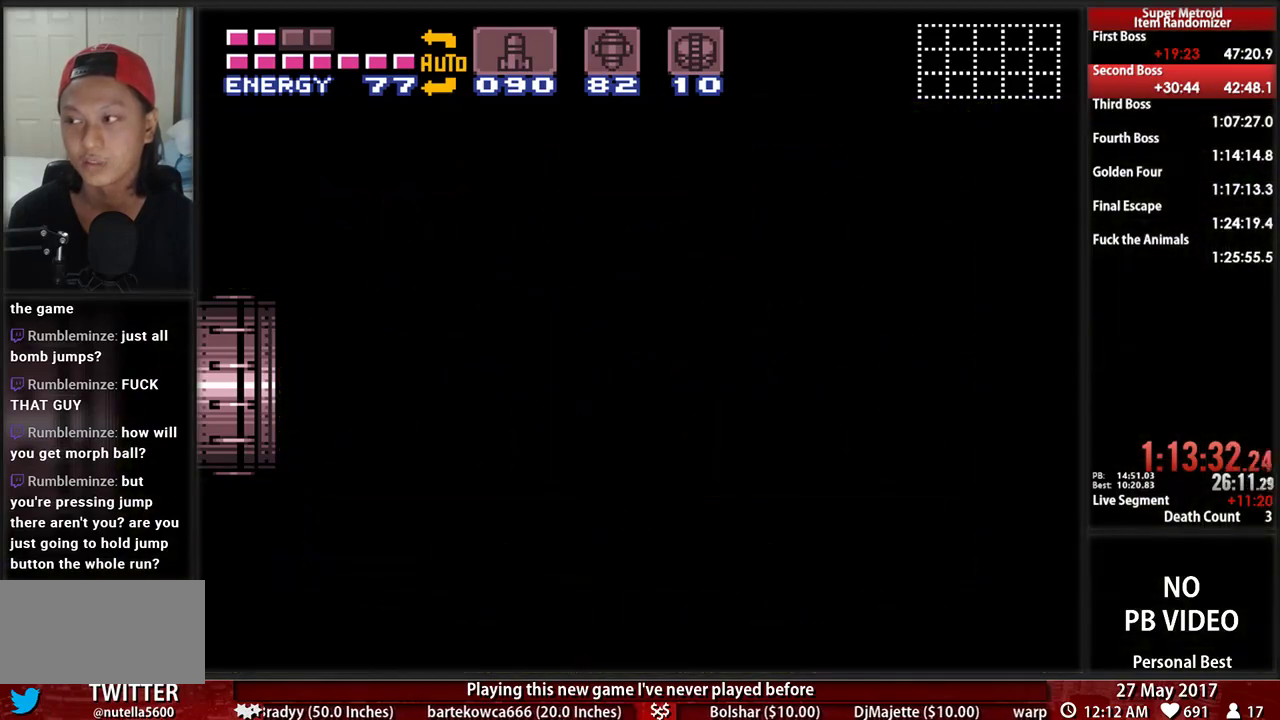
{"buttons": ["DPAD_DOWN"], "events": []}
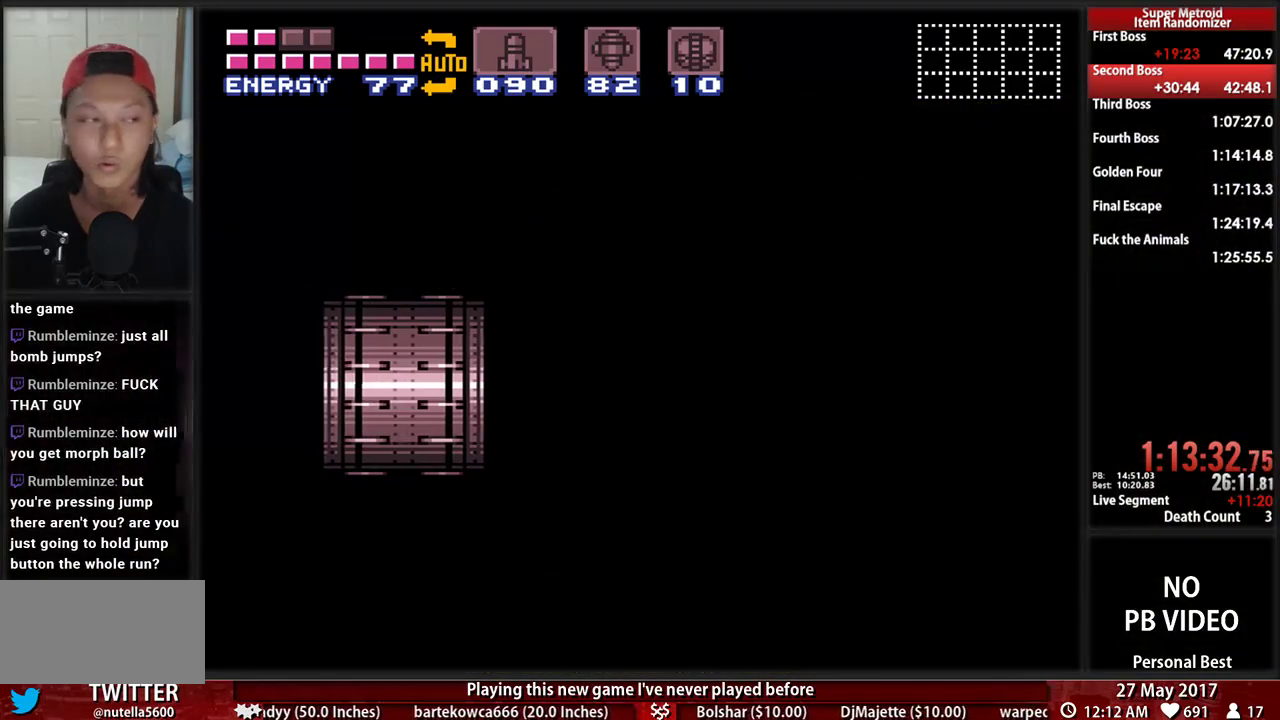
{"buttons": ["DPAD_DOWN"], "events": []}
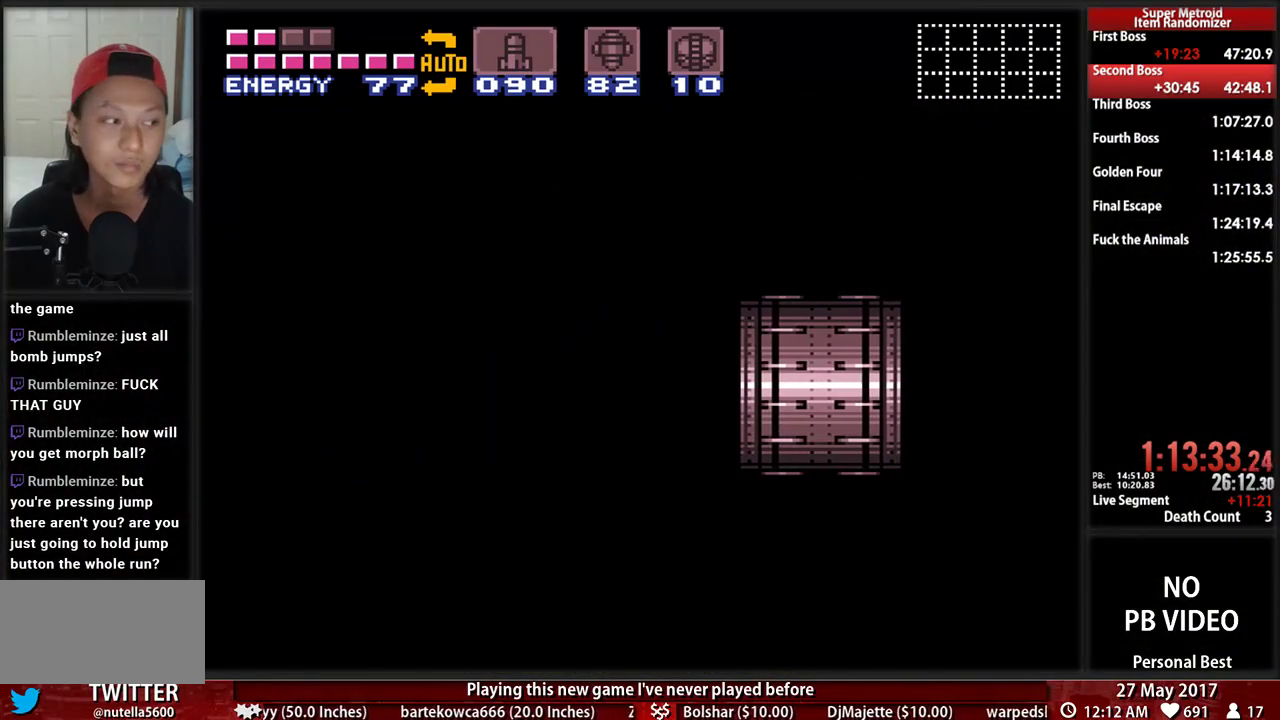
{"buttons": ["DPAD_DOWN"], "events": []}
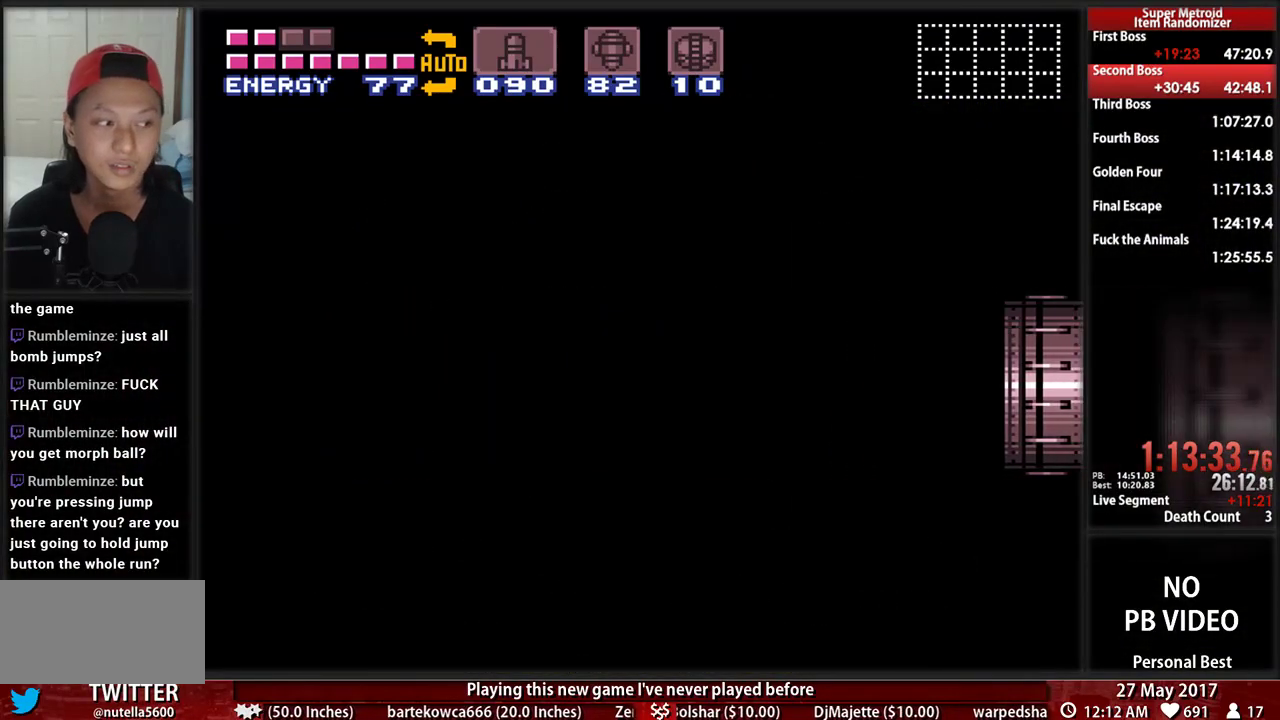
{"buttons": ["DPAD_DOWN"], "events": []}
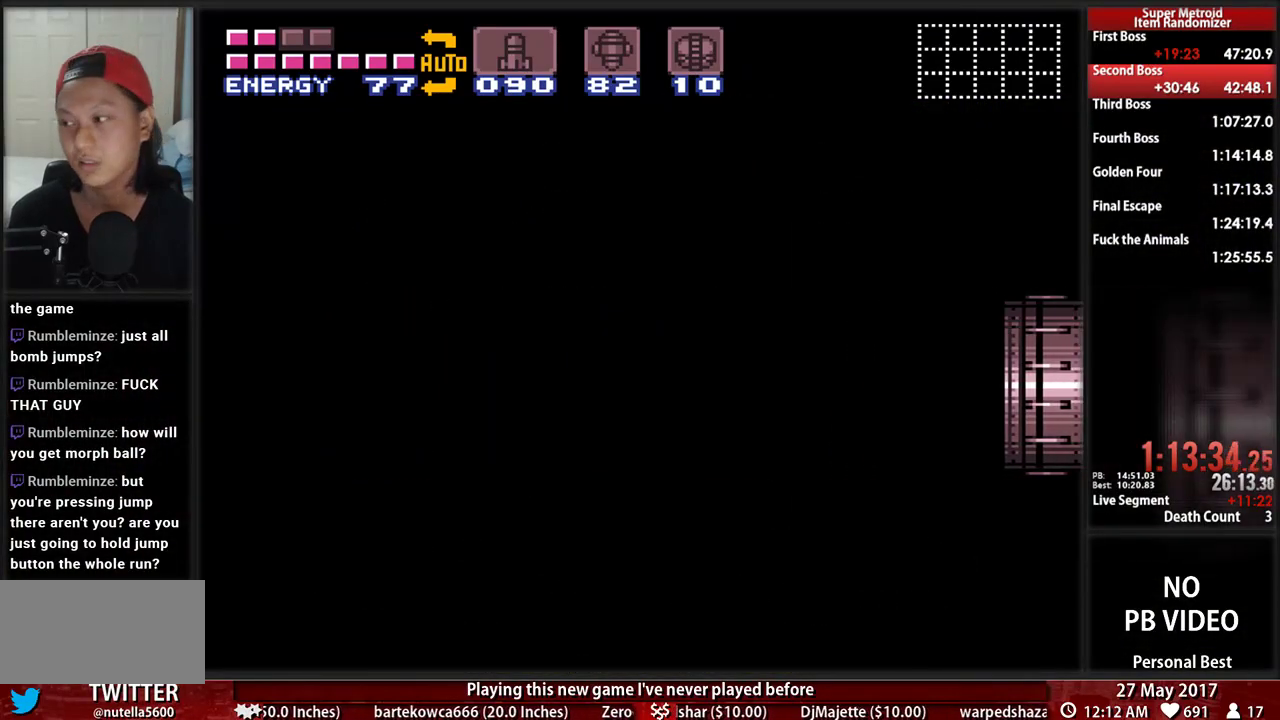
{"buttons": ["DPAD_DOWN"], "events": []}